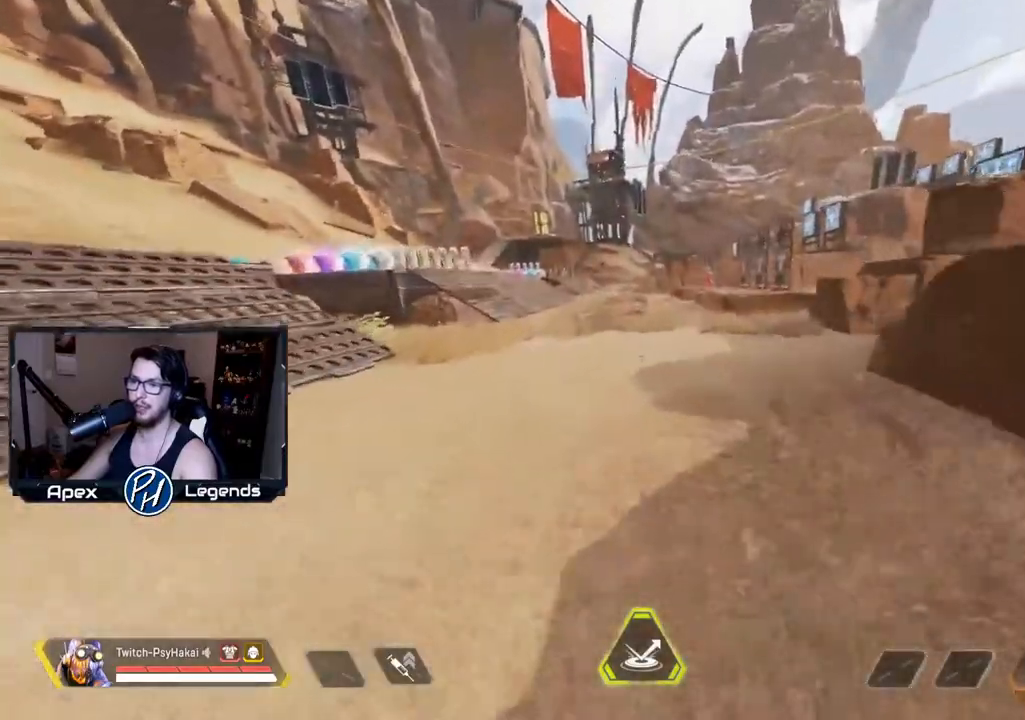
Gameplay with keyboard and mouse; each line is a JSON object with the keys and mouse buttons held at the frame after it. "events" lists presses ("down") and releases ("up") of "1", "2", "3", "4", "5", "a", "alt", "c", "caps_lock", "ctrl", "d", "e", "f", "g", "q", "r", "s", "shift", "space", "t", "tab", "v", "w", "x", "z", "mouse_left" and "mouse_right" between this image and that frame as [ms after this image, input, new state], when the widget could be followed in between. "mouse_left", "mouse_right" = the "left", "right" buttons of the "mouse" list. No other keys are recorded. Not read: mouse_move mouse_wheel.
{"keys": ["shift", "w"], "mouse": [], "events": []}
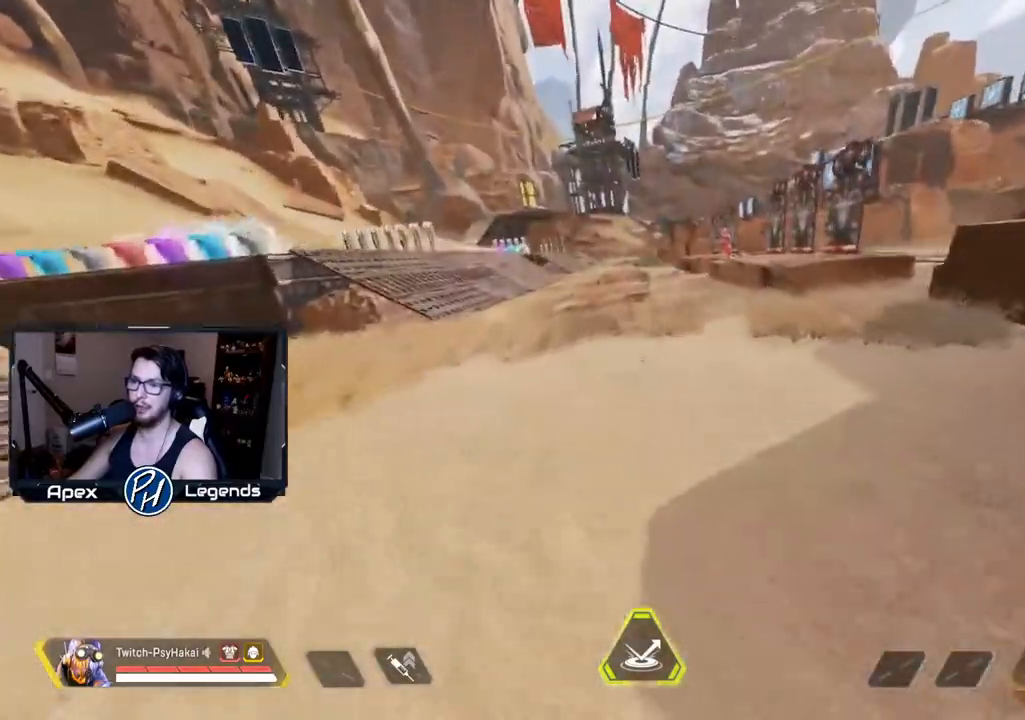
{"keys": ["shift", "w"], "mouse": [], "events": []}
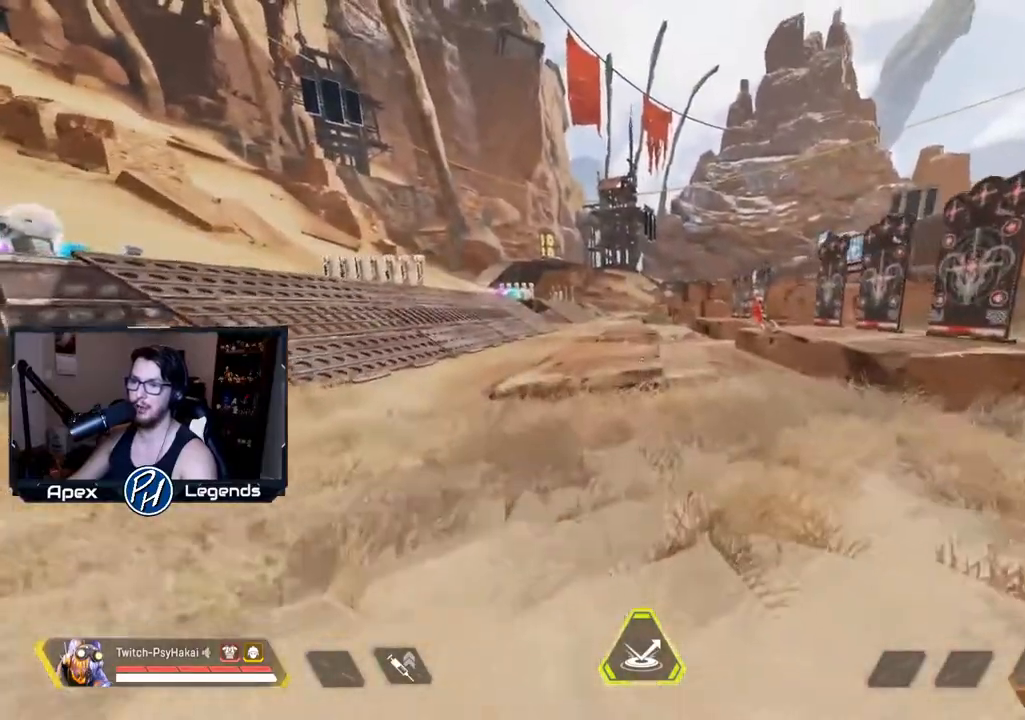
{"keys": ["shift", "w"], "mouse": [], "events": []}
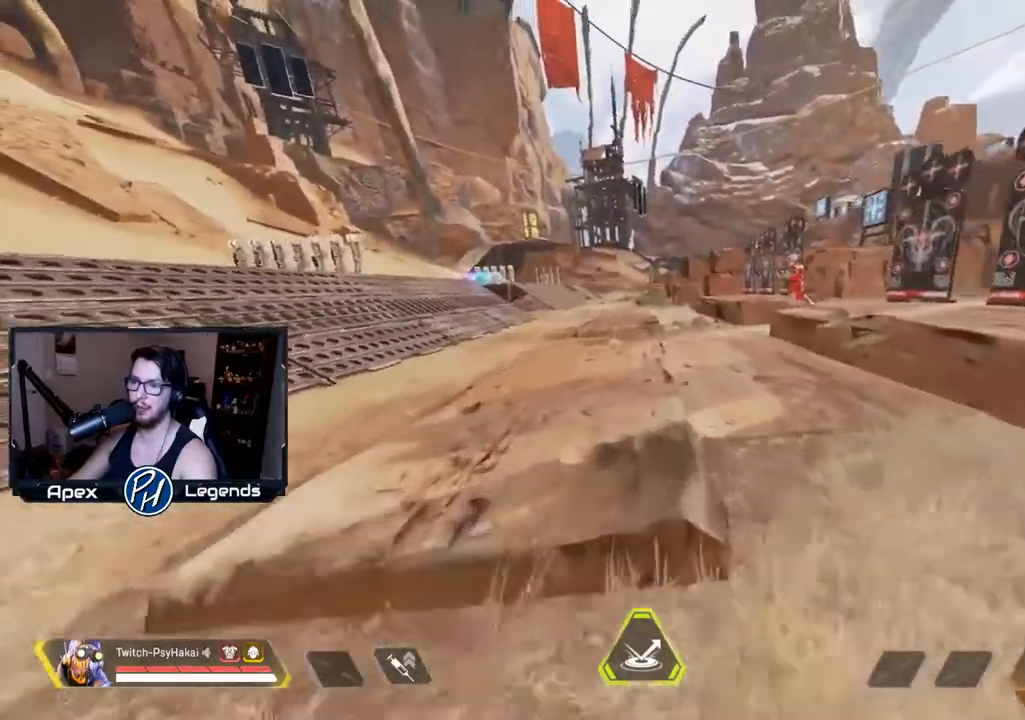
{"keys": ["shift", "w"], "mouse": [], "events": []}
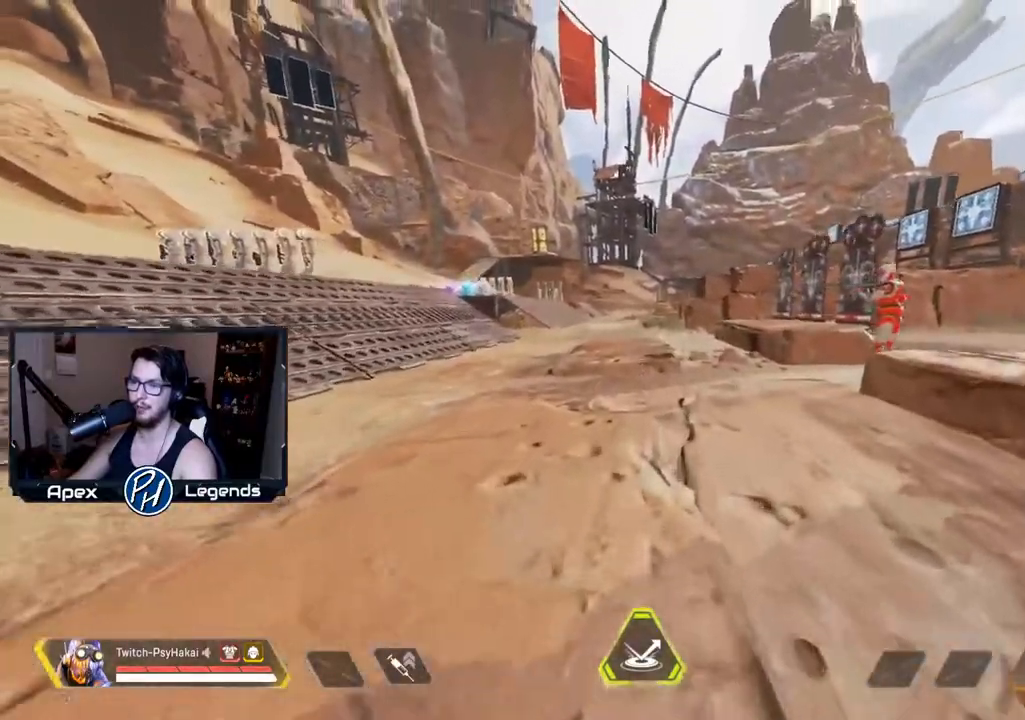
{"keys": ["shift", "w"], "mouse": [], "events": []}
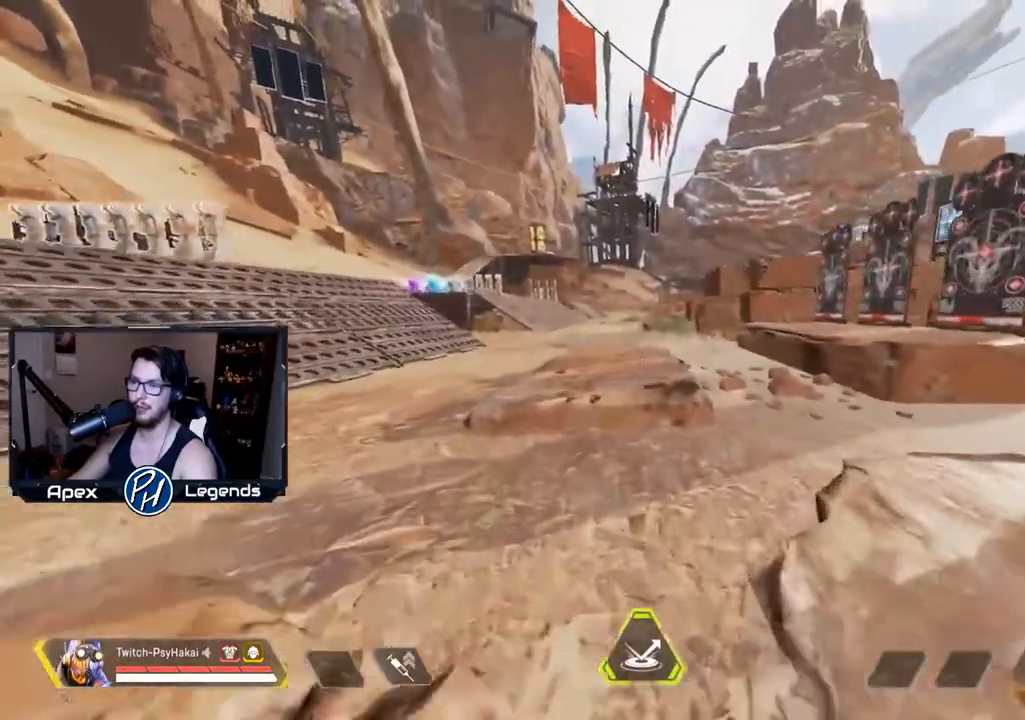
{"keys": ["shift", "w"], "mouse": [], "events": []}
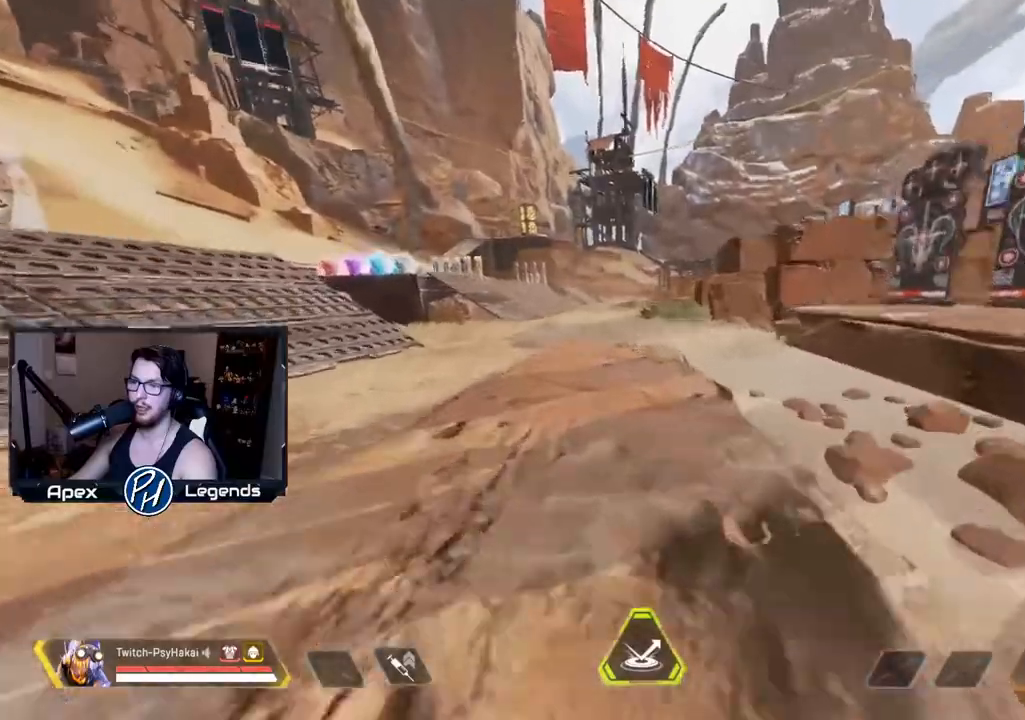
{"keys": ["shift", "w"], "mouse": [], "events": []}
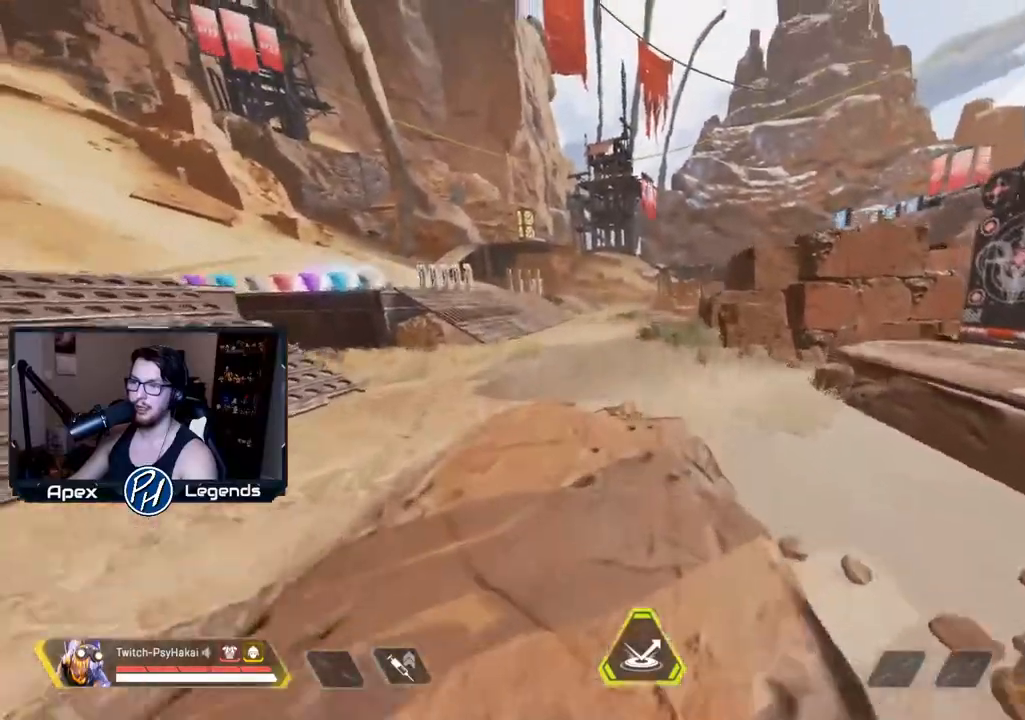
{"keys": [], "mouse": [], "events": [[350, "shift", "up"], [350, "w", "up"]]}
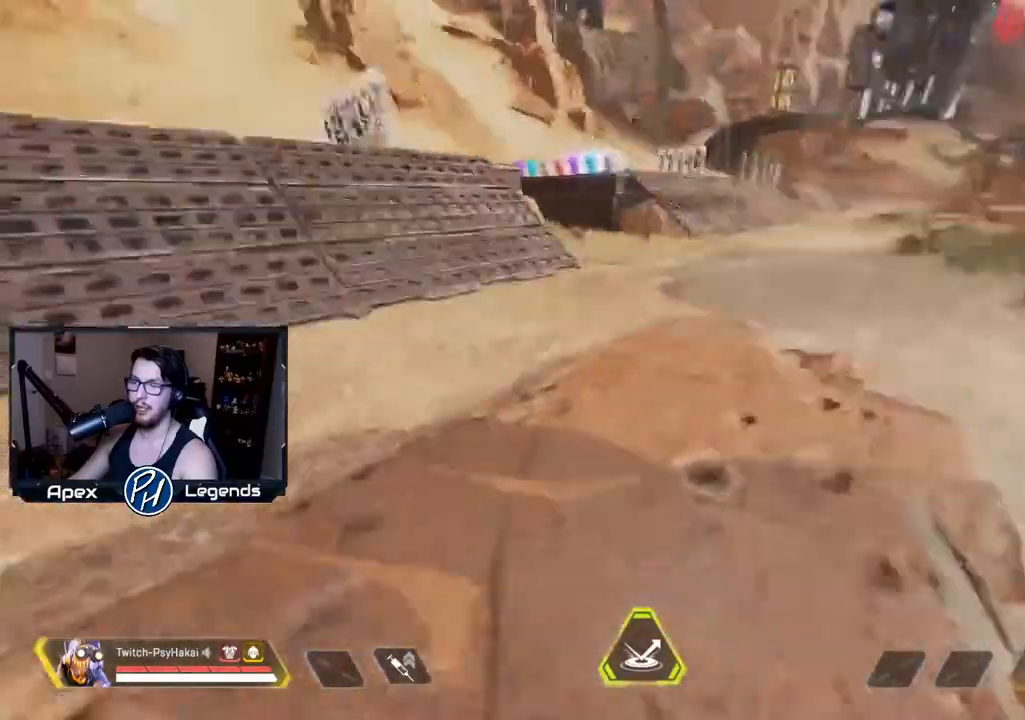
{"keys": [], "mouse": [], "events": []}
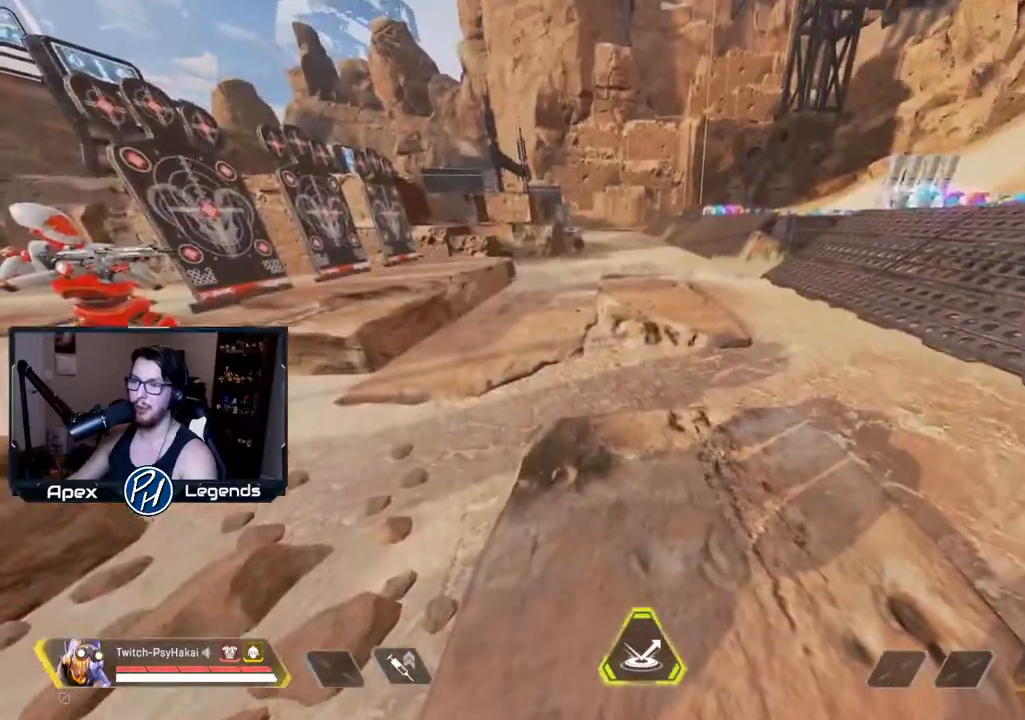
{"keys": ["d"], "mouse": [], "events": [[33, "w", "down"], [217, "d", "down"], [500, "w", "up"]]}
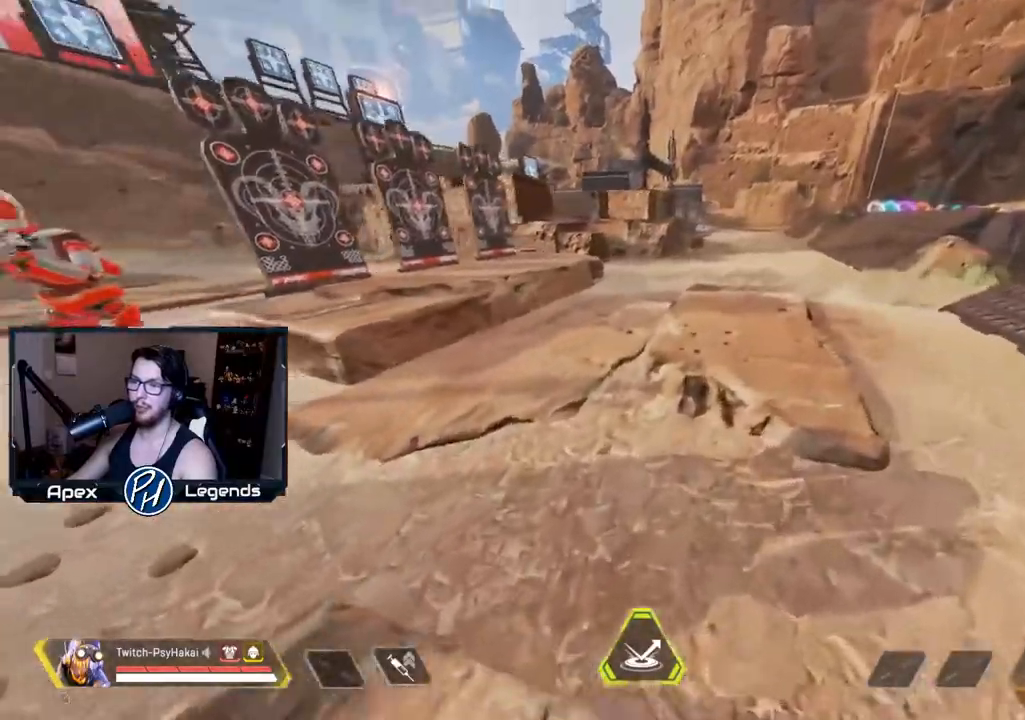
{"keys": ["s"], "mouse": [], "events": [[467, "d", "up"], [467, "s", "down"]]}
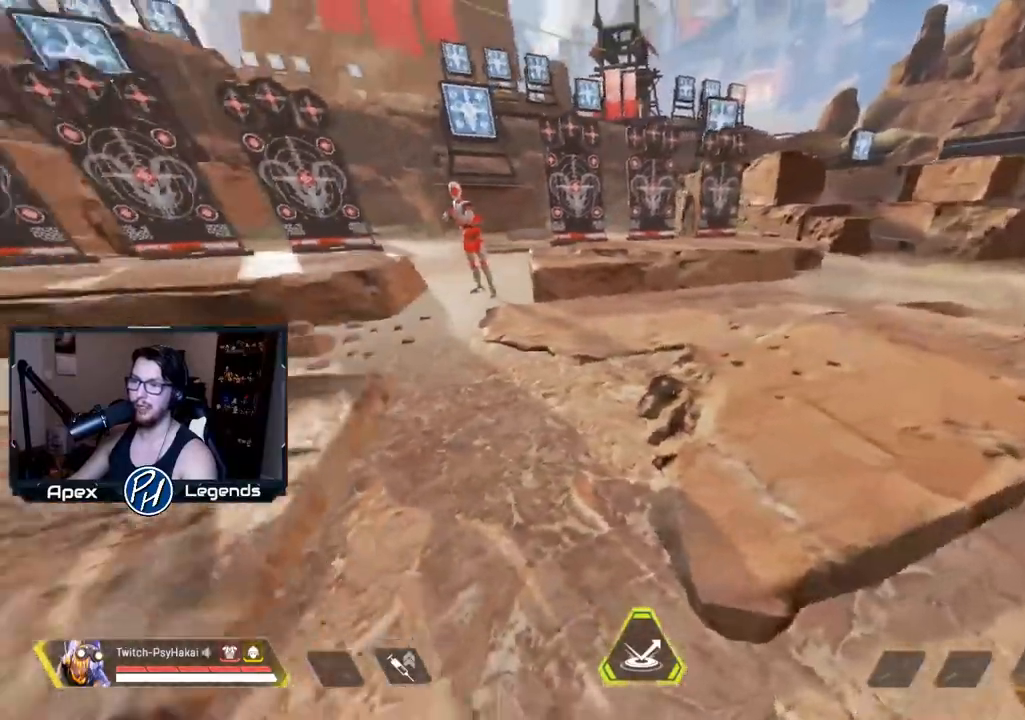
{"keys": ["d"], "mouse": [], "events": [[150, "s", "up"], [400, "d", "down"]]}
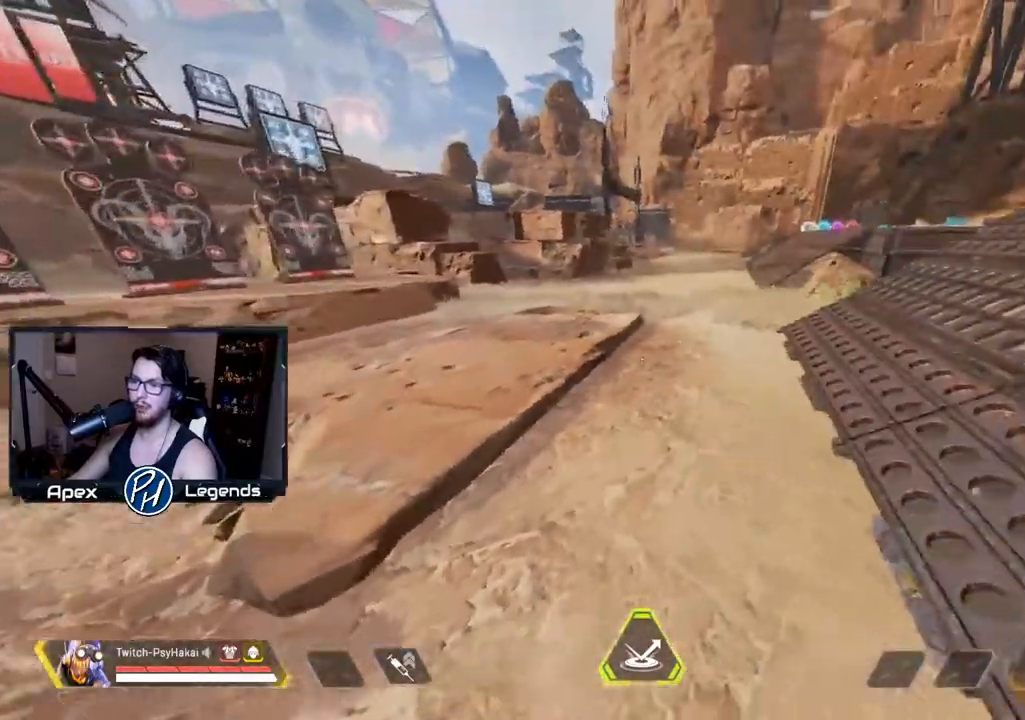
{"keys": ["d", "w"], "mouse": [], "events": [[50, "d", "up"], [50, "w", "down"], [267, "w", "up"], [450, "w", "down"], [500, "d", "down"]]}
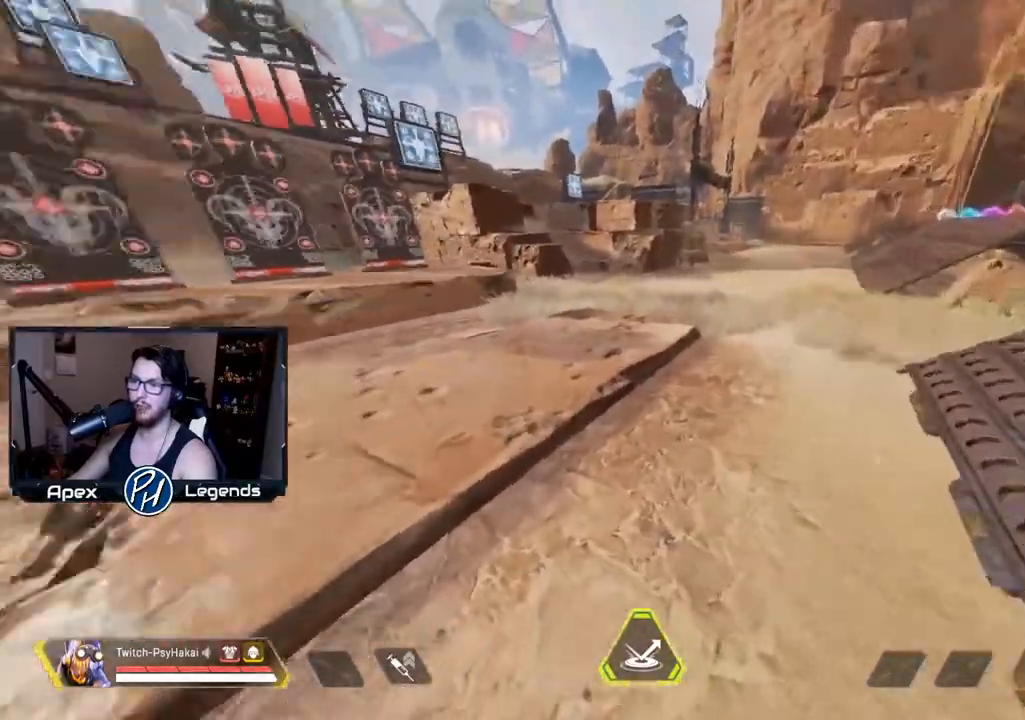
{"keys": [], "mouse": [], "events": [[183, "w", "up"], [333, "d", "up"]]}
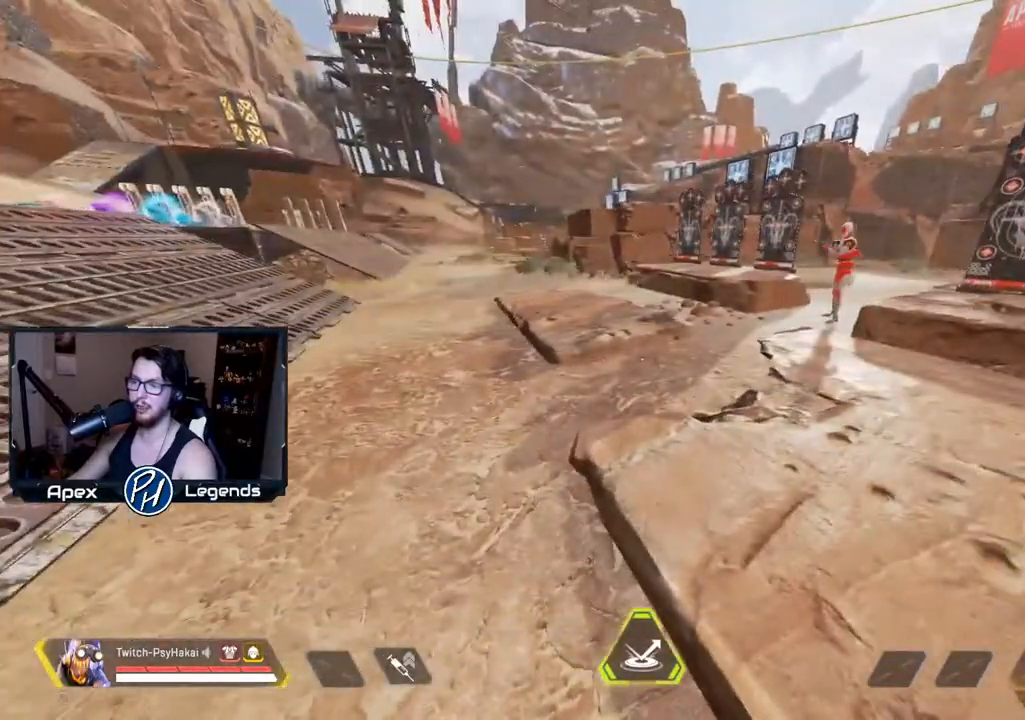
{"keys": ["a"], "mouse": [], "events": [[333, "a", "down"]]}
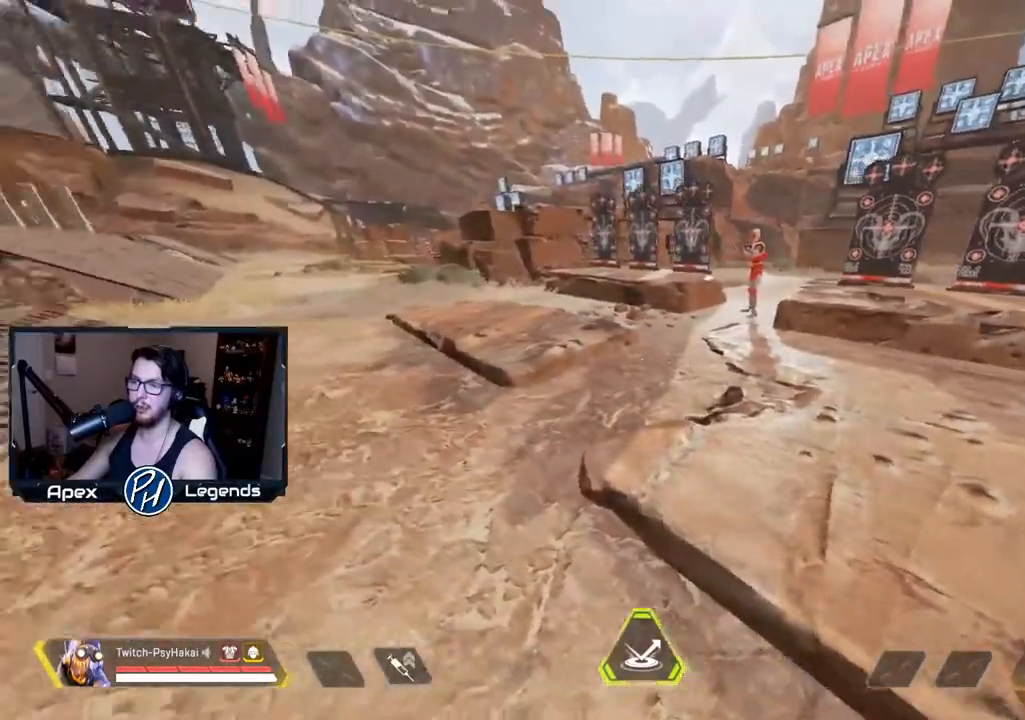
{"keys": ["w"], "mouse": [], "events": [[33, "w", "down"], [317, "a", "up"]]}
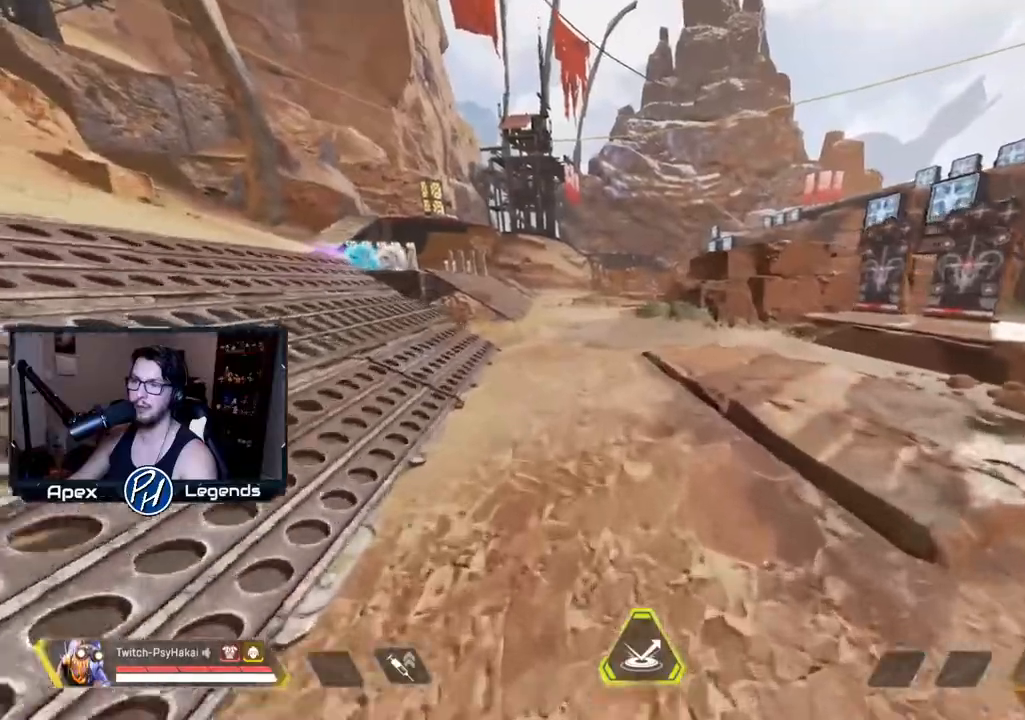
{"keys": ["w"], "mouse": [], "events": []}
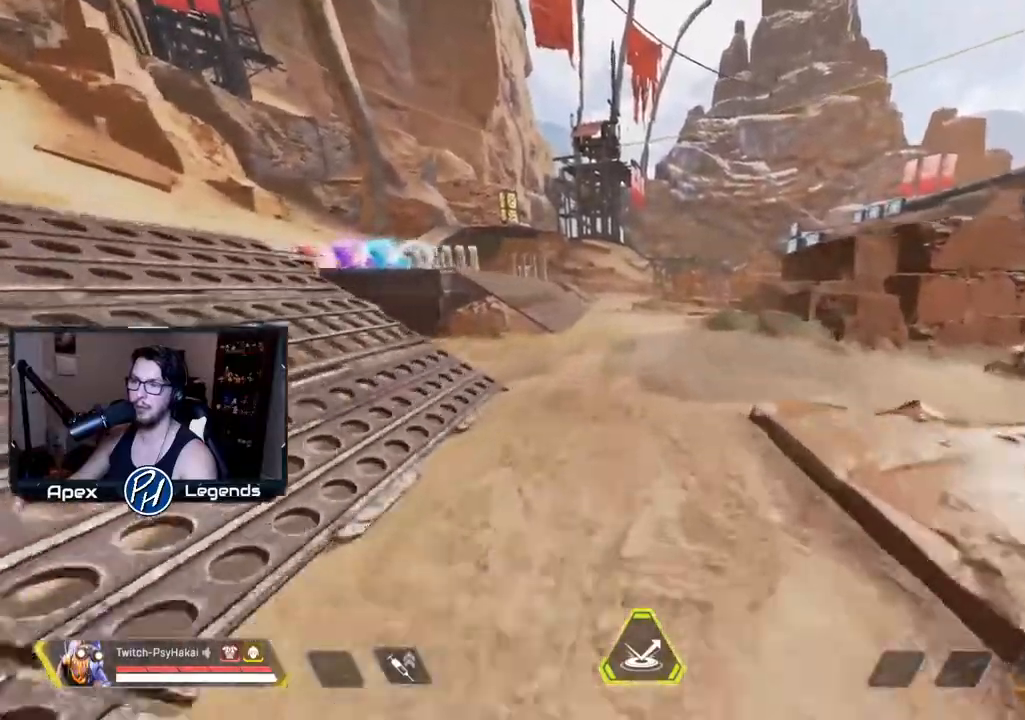
{"keys": ["w"], "mouse": [], "events": []}
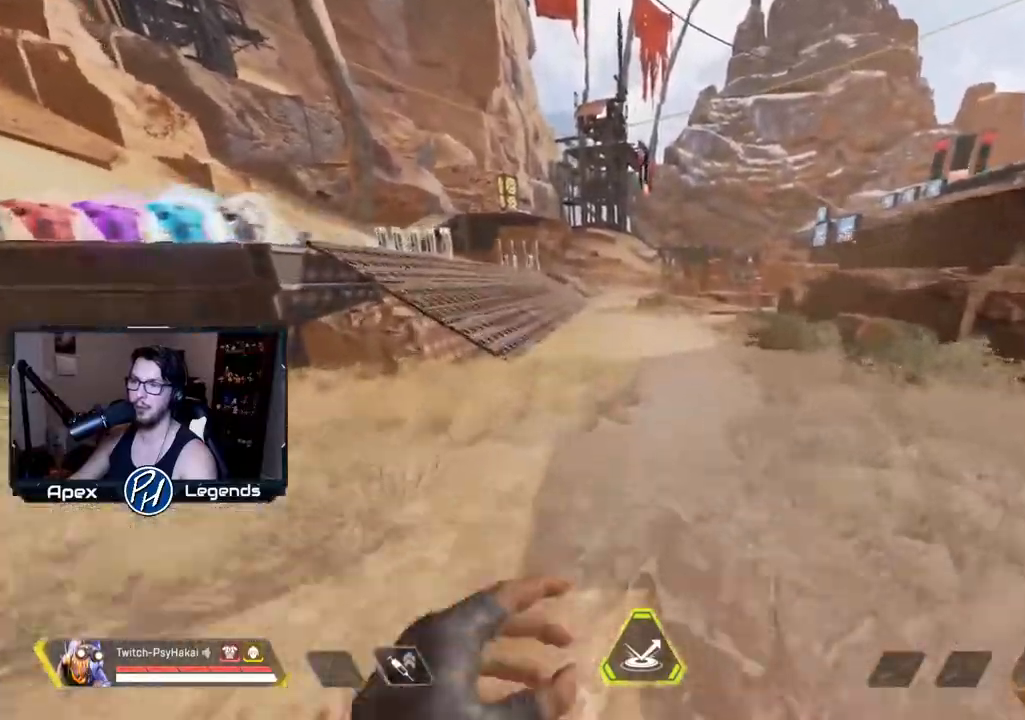
{"keys": [], "mouse": [], "events": [[283, "w", "up"], [317, "d", "down"], [417, "d", "up"]]}
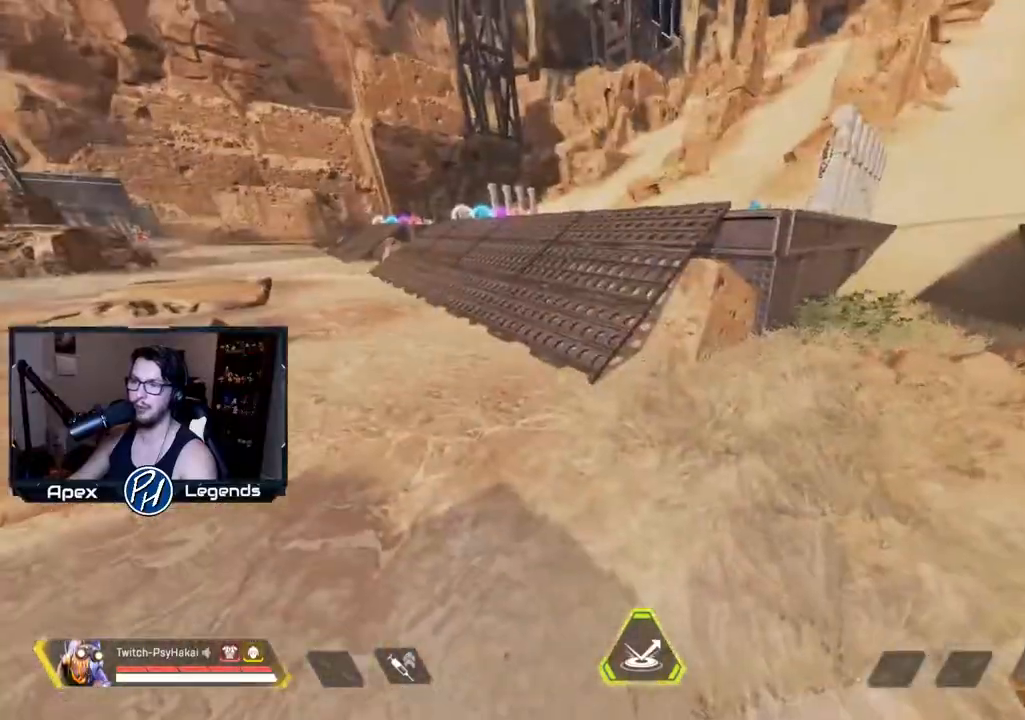
{"keys": ["w"], "mouse": [], "events": [[283, "w", "down"]]}
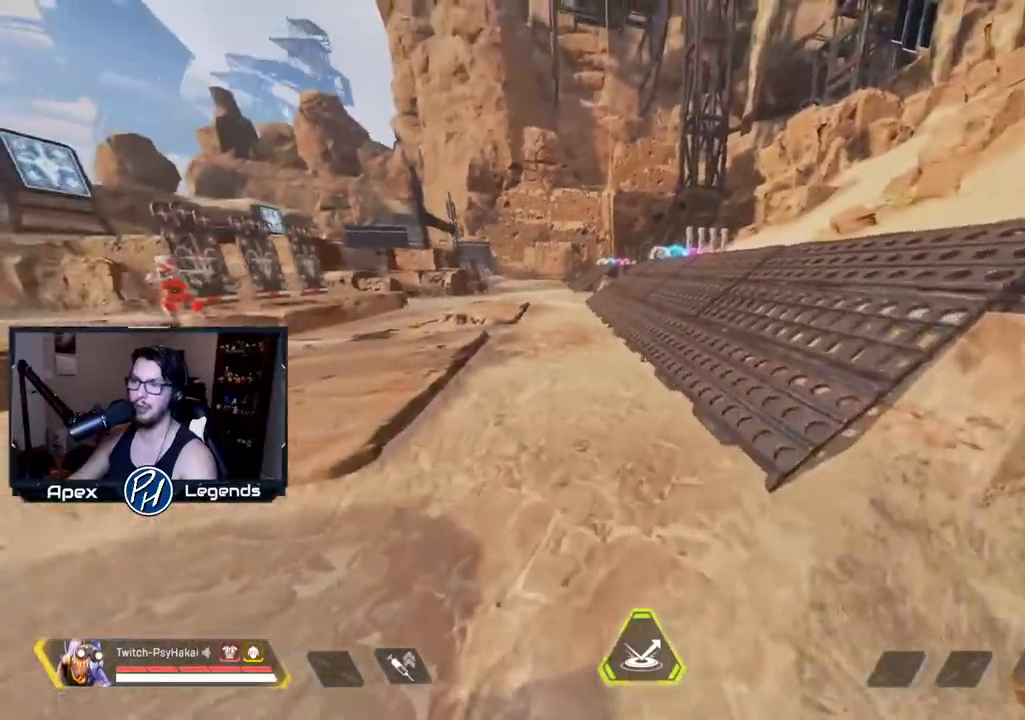
{"keys": ["w"], "mouse": [], "events": []}
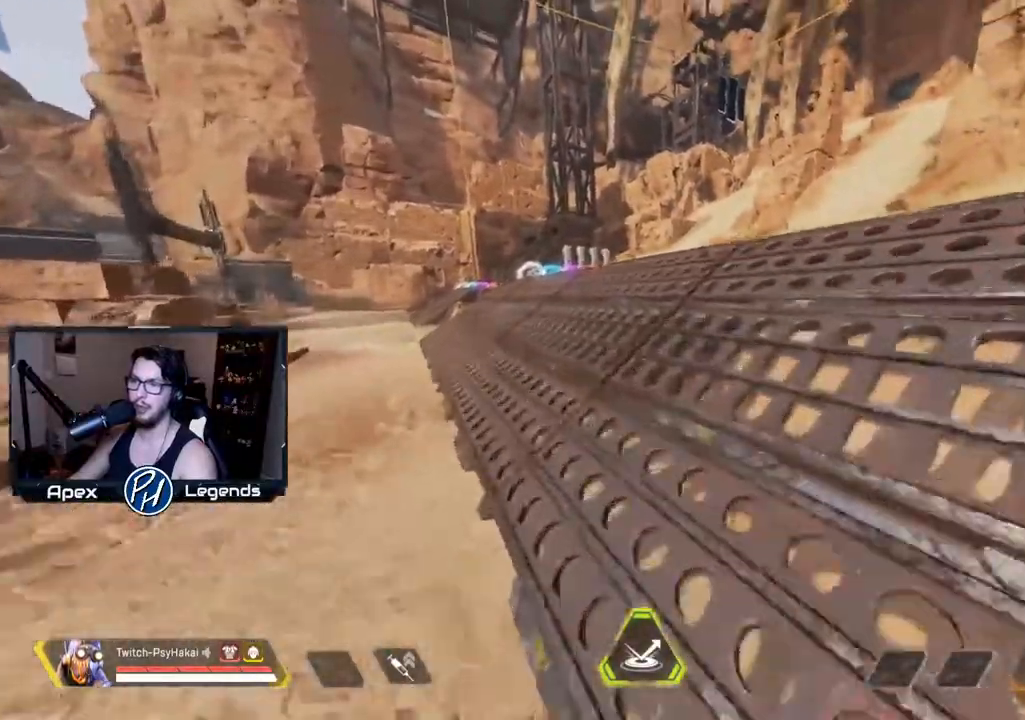
{"keys": ["w"], "mouse": [], "events": []}
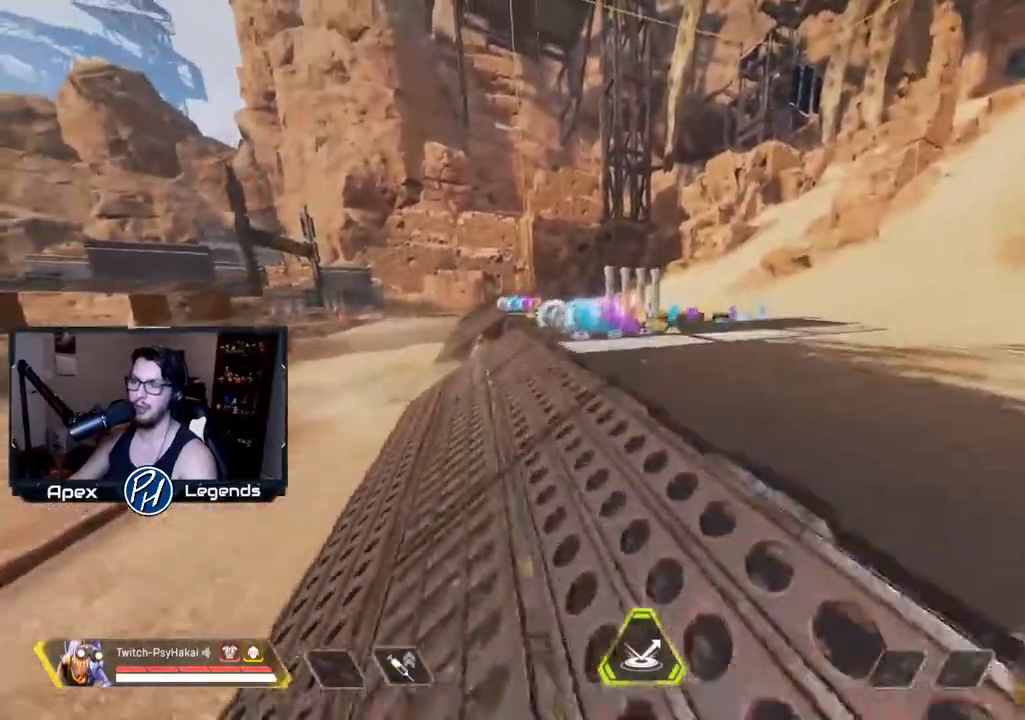
{"keys": ["w"], "mouse": [], "events": []}
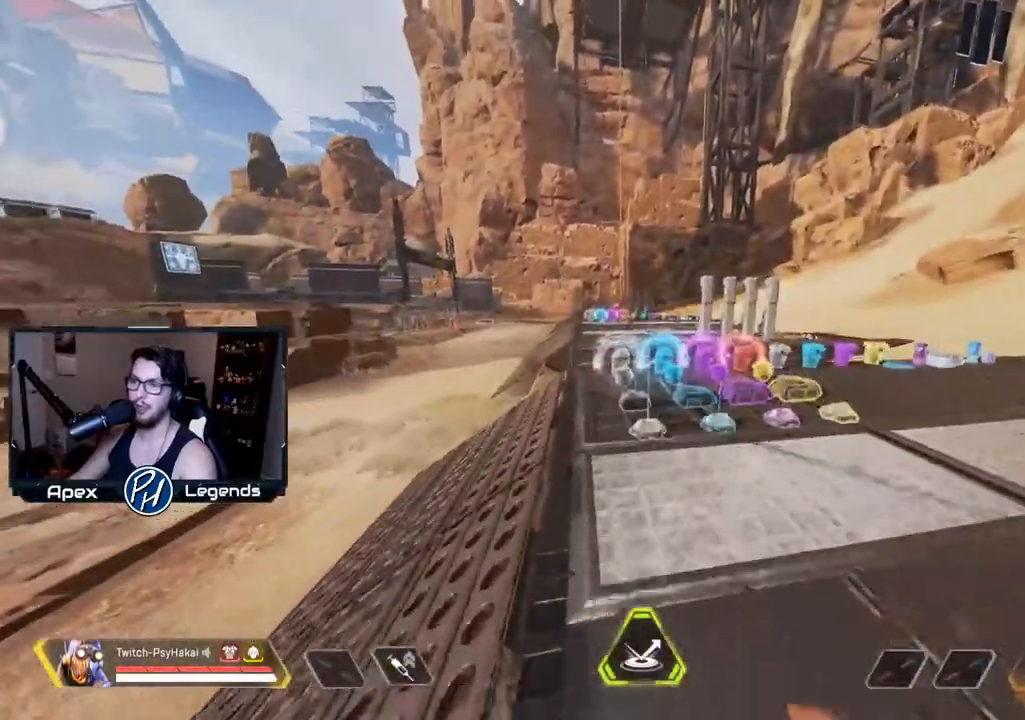
{"keys": ["shift", "w"], "mouse": [], "events": [[433, "shift", "down"]]}
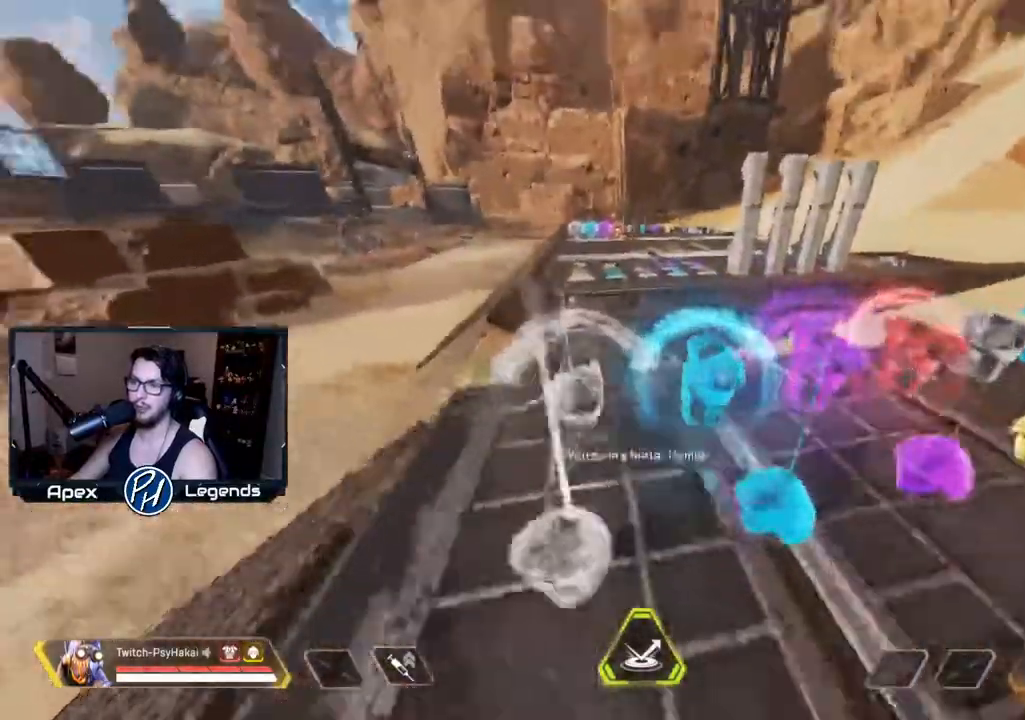
{"keys": ["w"], "mouse": [], "events": [[217, "space", "down"], [267, "w", "up"], [350, "space", "up"], [450, "w", "down"], [500, "shift", "up"]]}
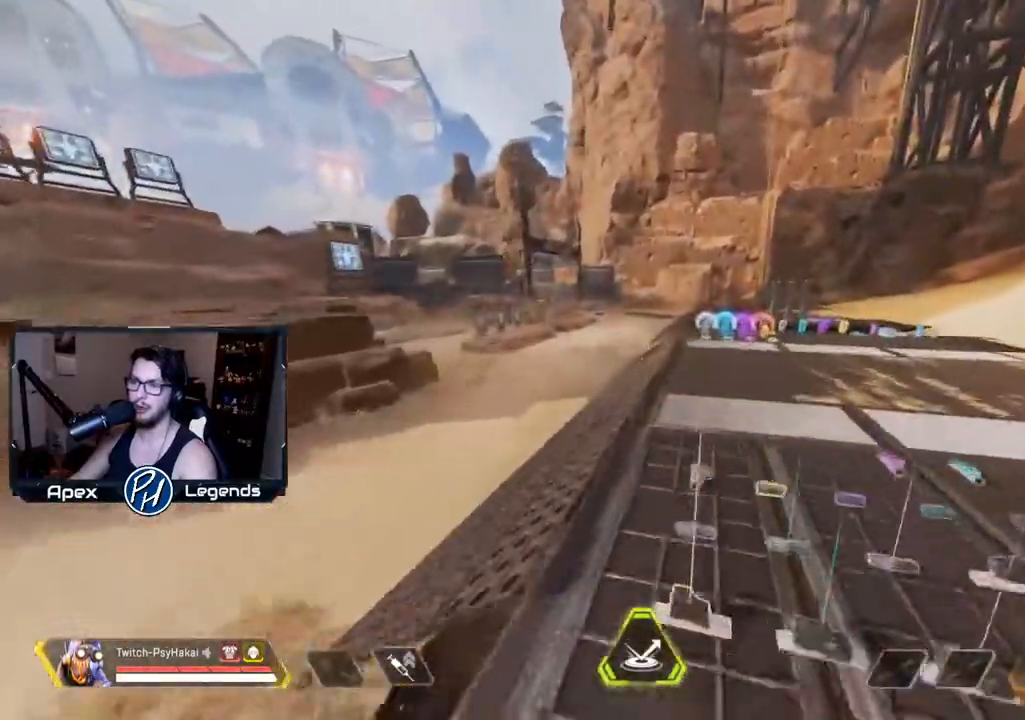
{"keys": ["w"], "mouse": [], "events": []}
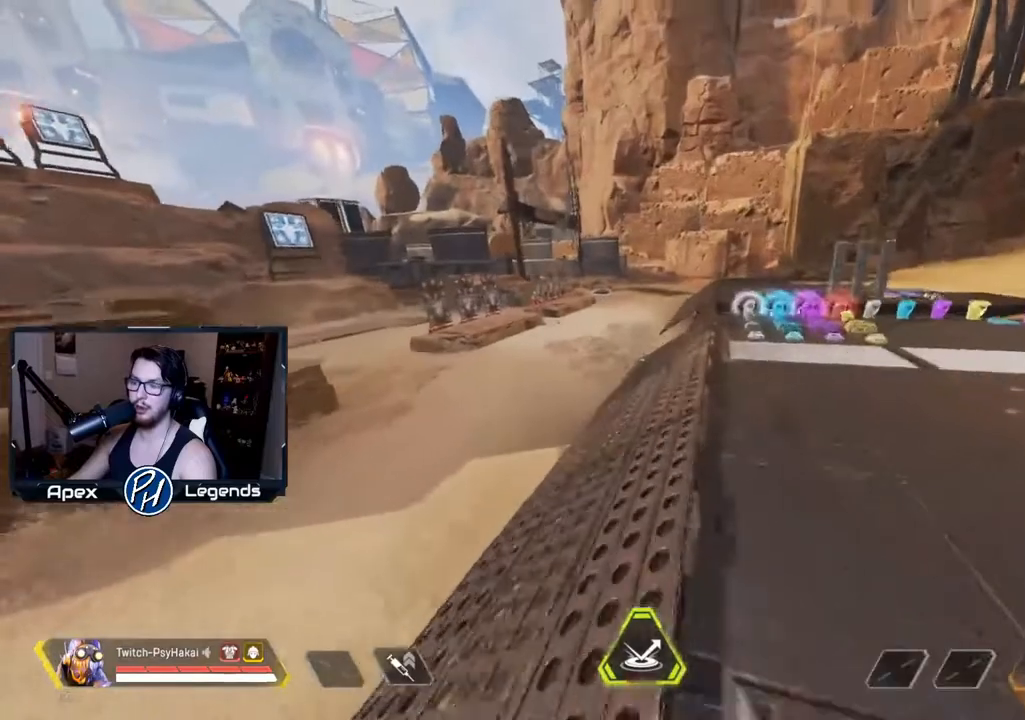
{"keys": ["w"], "mouse": [], "events": []}
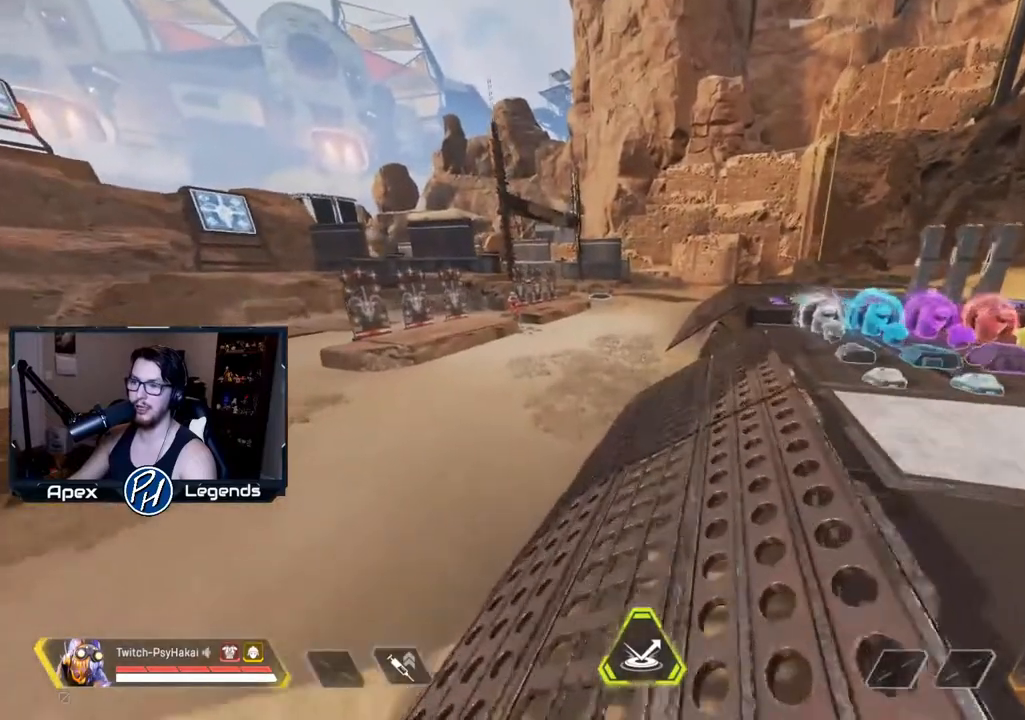
{"keys": ["w"], "mouse": [], "events": []}
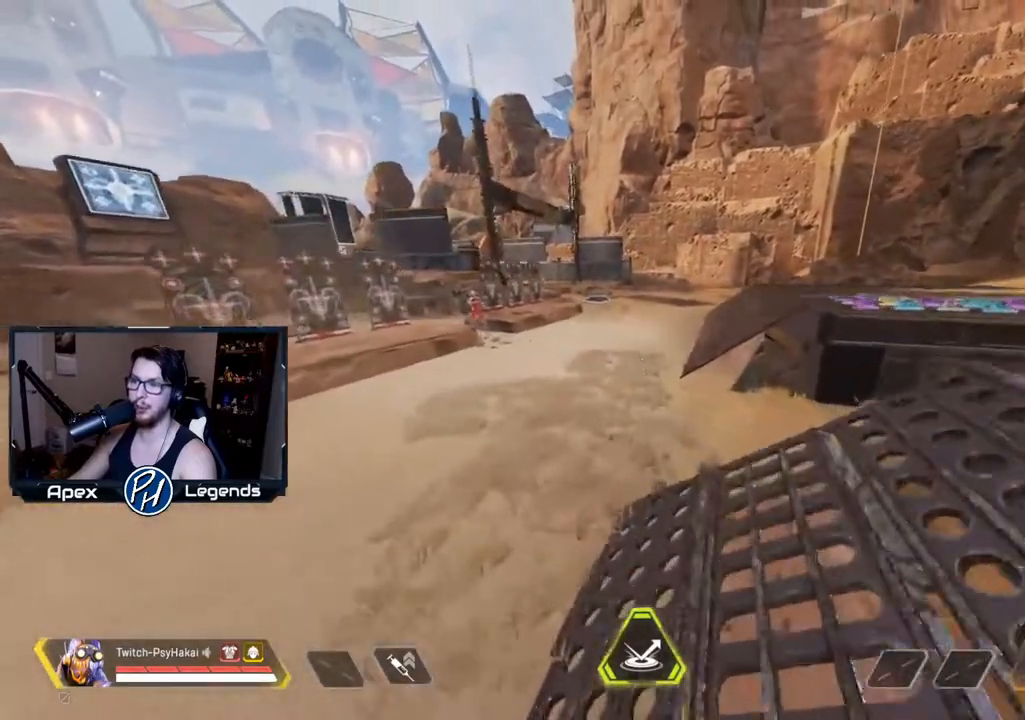
{"keys": ["w"], "mouse": [], "events": []}